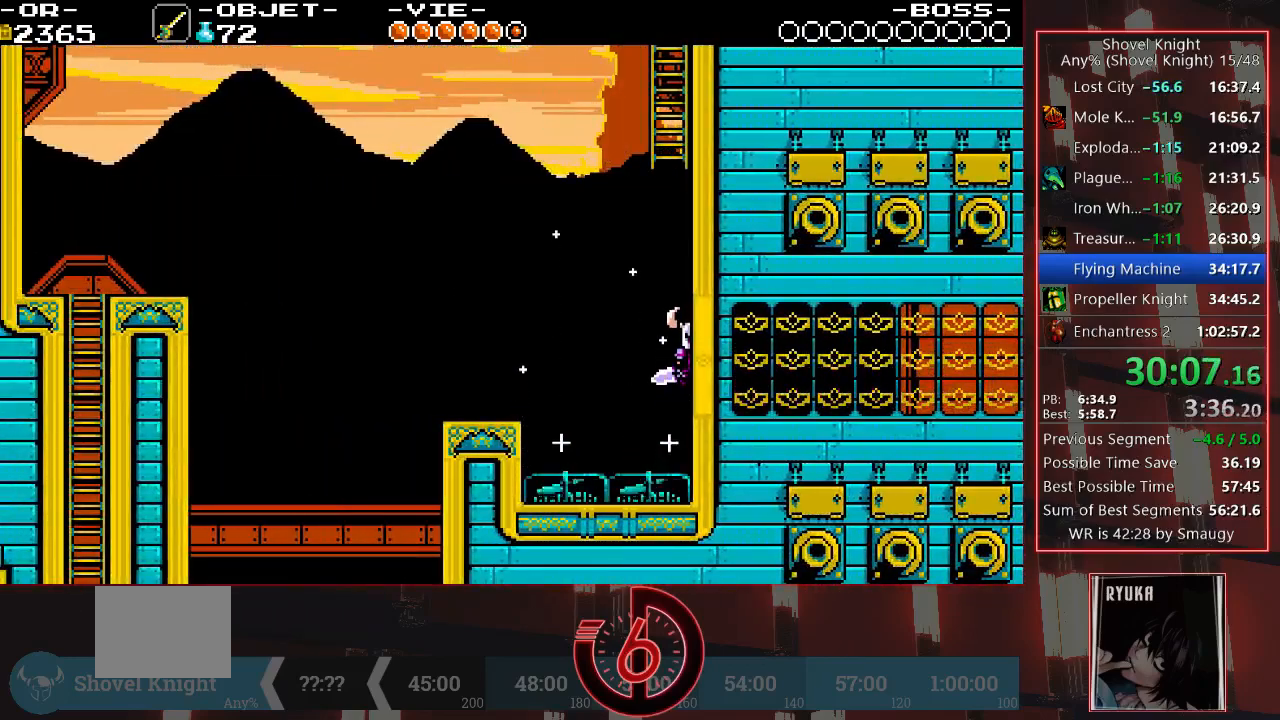
Gameplay with a controller (PlayStation layout); each line is a JSON object with the inputs held at the frame after it. "events" lists button and stick changes between this image and that frame as [ms after this image, input, new state], when the widget could be followed in between. Not read: L3 R3.
{"buttons": ["DPAD_LEFT"], "left_stick": "center", "right_stick": "center", "events": [[250, "DPAD_LEFT", "down"], [283, "DPAD_LEFT", "up"], [450, "DPAD_LEFT", "down"], [483, "DPAD_UP", "up"]]}
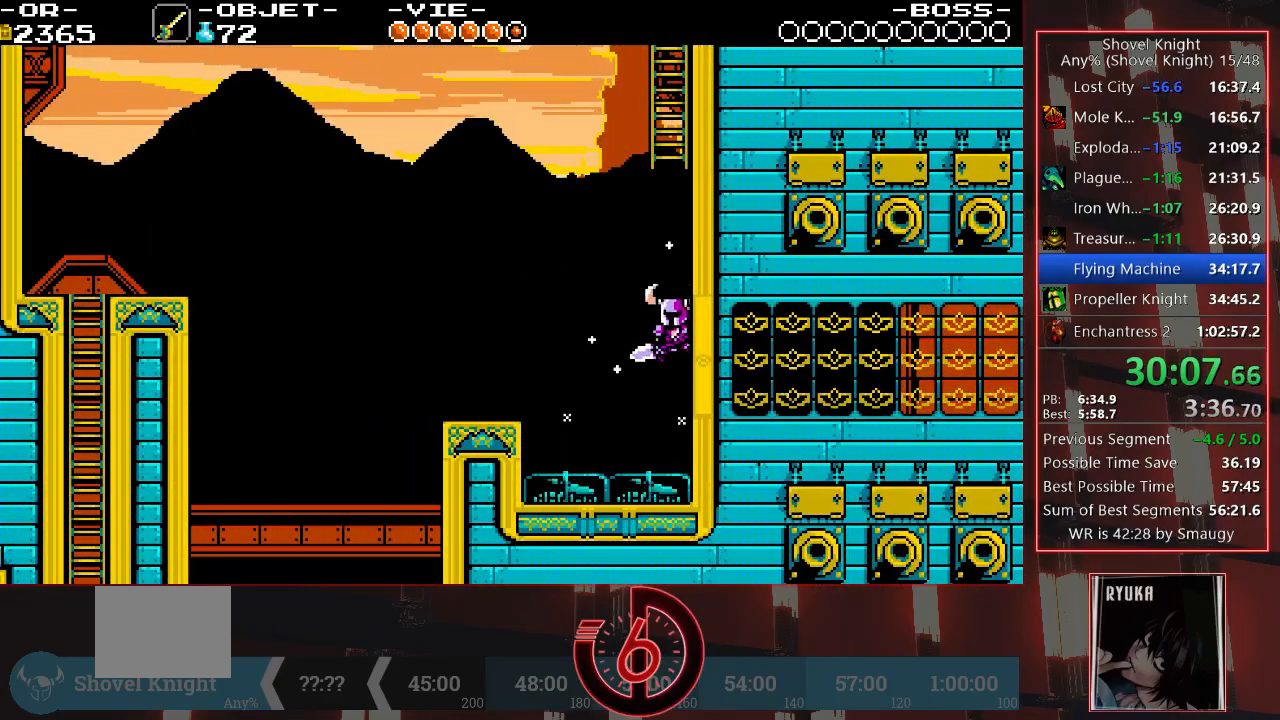
{"buttons": ["DPAD_UP", "DPAD_RIGHT"], "left_stick": "center", "right_stick": "center", "events": [[133, "DPAD_UP", "down"], [217, "DPAD_LEFT", "up"], [333, "DPAD_RIGHT", "down"]]}
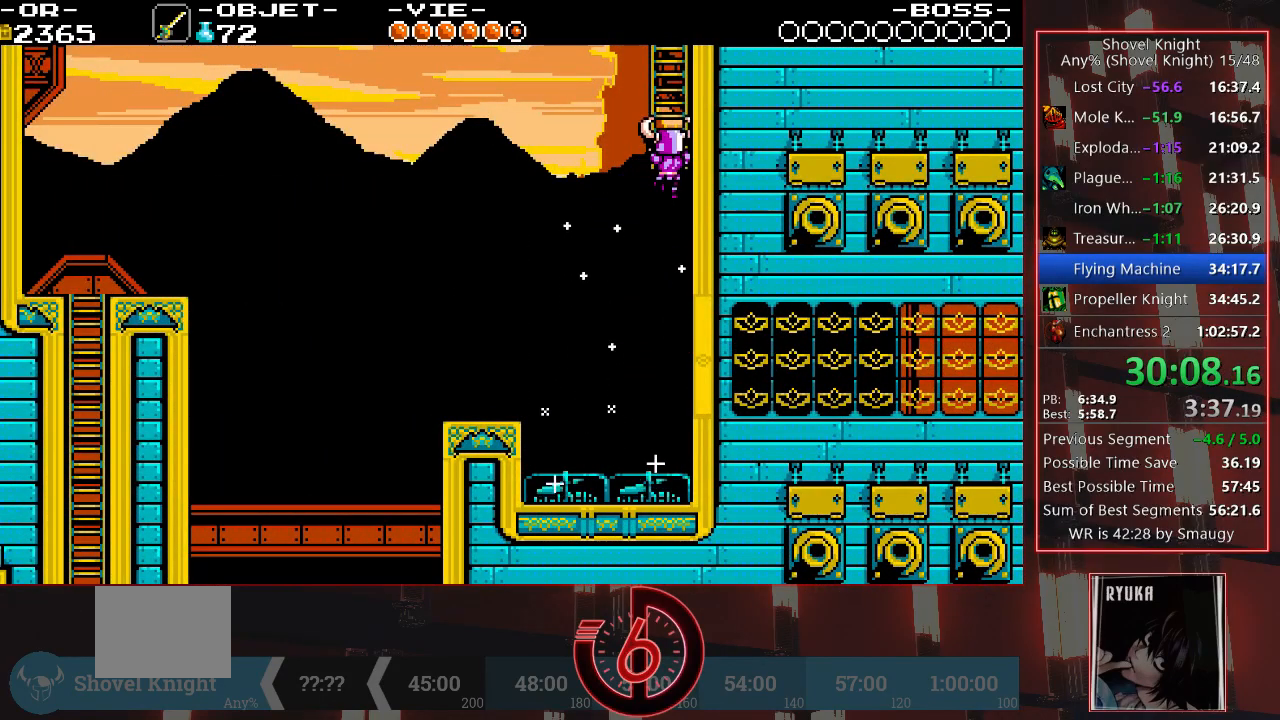
{"buttons": ["DPAD_UP"], "left_stick": "center", "right_stick": "center", "events": [[67, "DPAD_RIGHT", "up"]]}
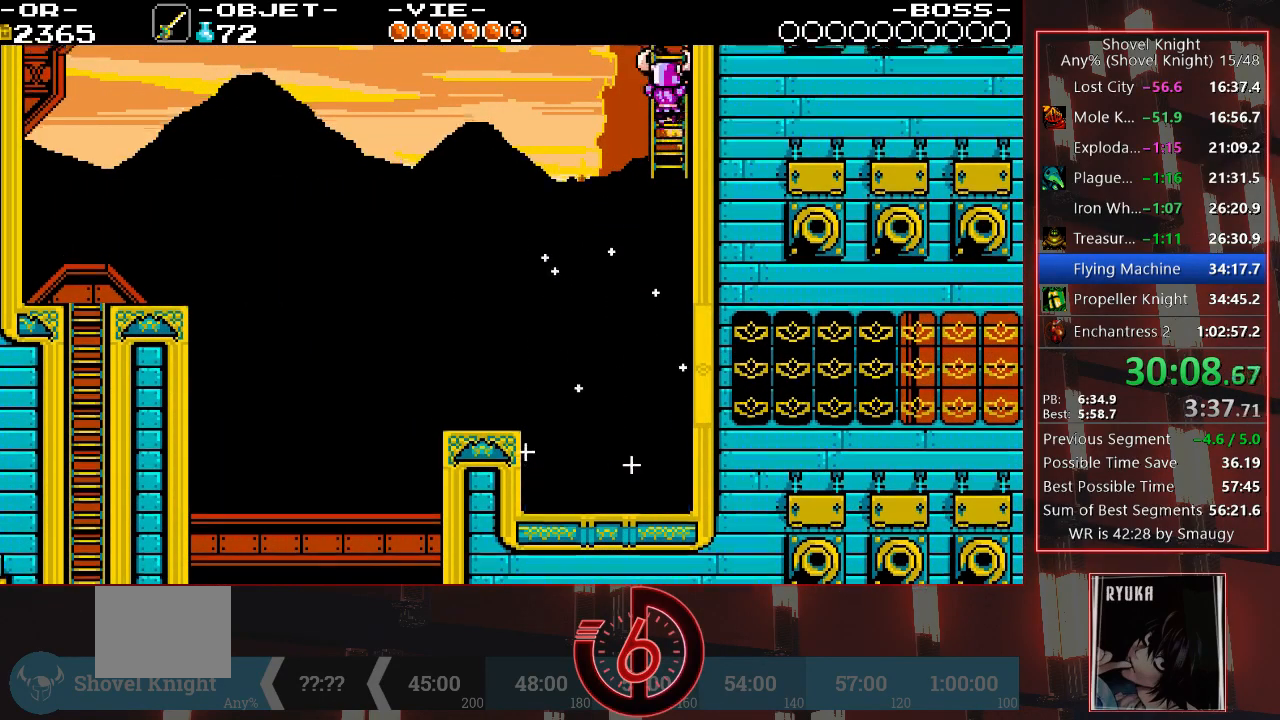
{"buttons": ["DPAD_UP"], "left_stick": "center", "right_stick": "center", "events": []}
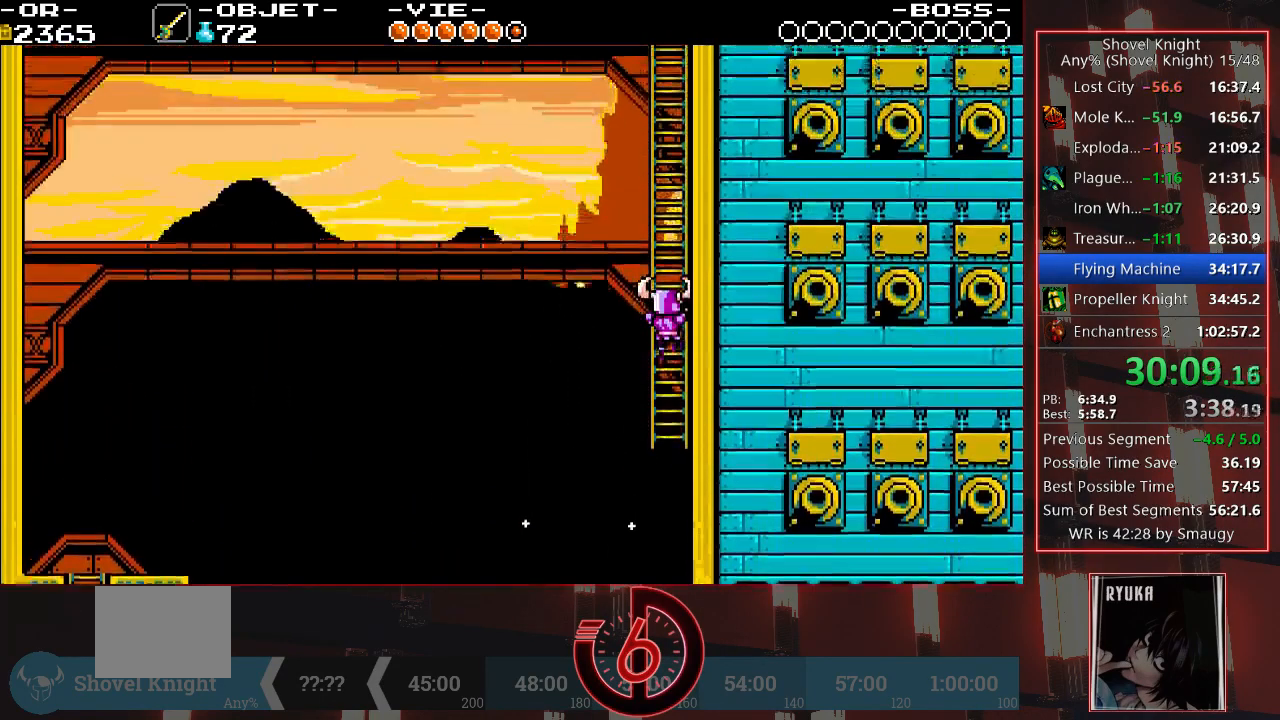
{"buttons": ["DPAD_UP"], "left_stick": "center", "right_stick": "center", "events": []}
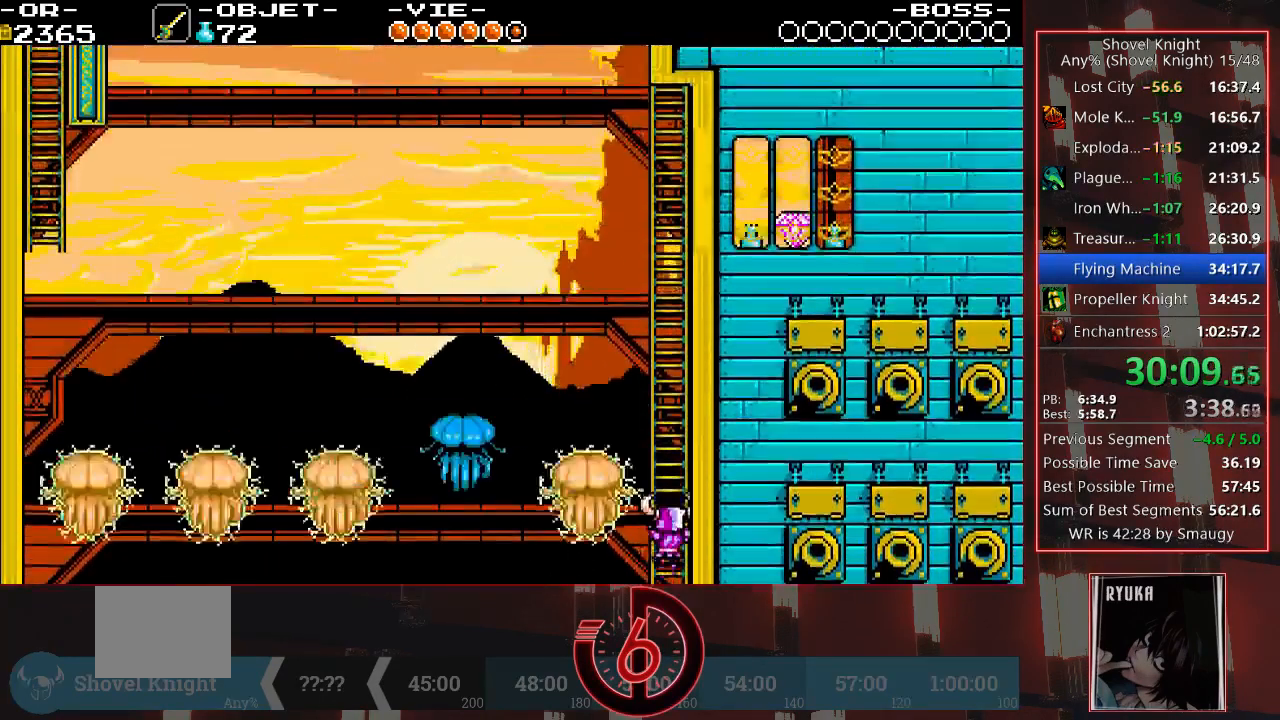
{"buttons": ["DPAD_UP"], "left_stick": "center", "right_stick": "center", "events": []}
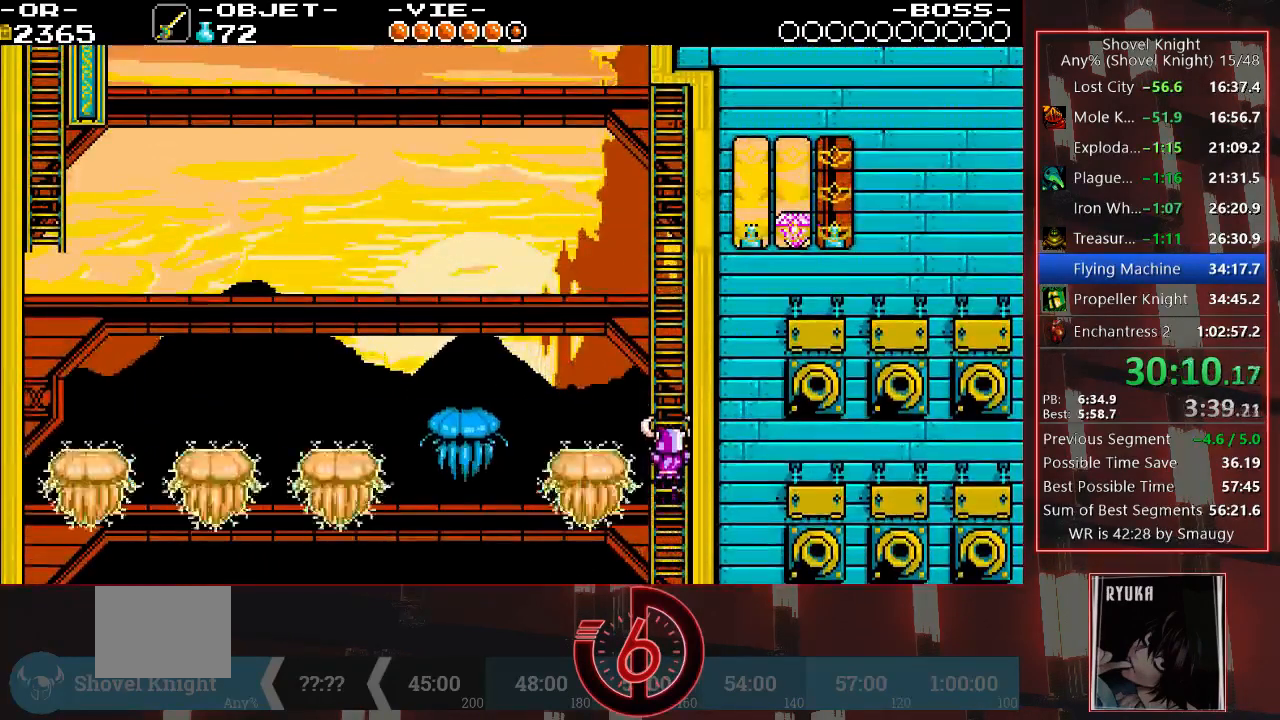
{"buttons": ["DPAD_UP"], "left_stick": "center", "right_stick": "center", "events": []}
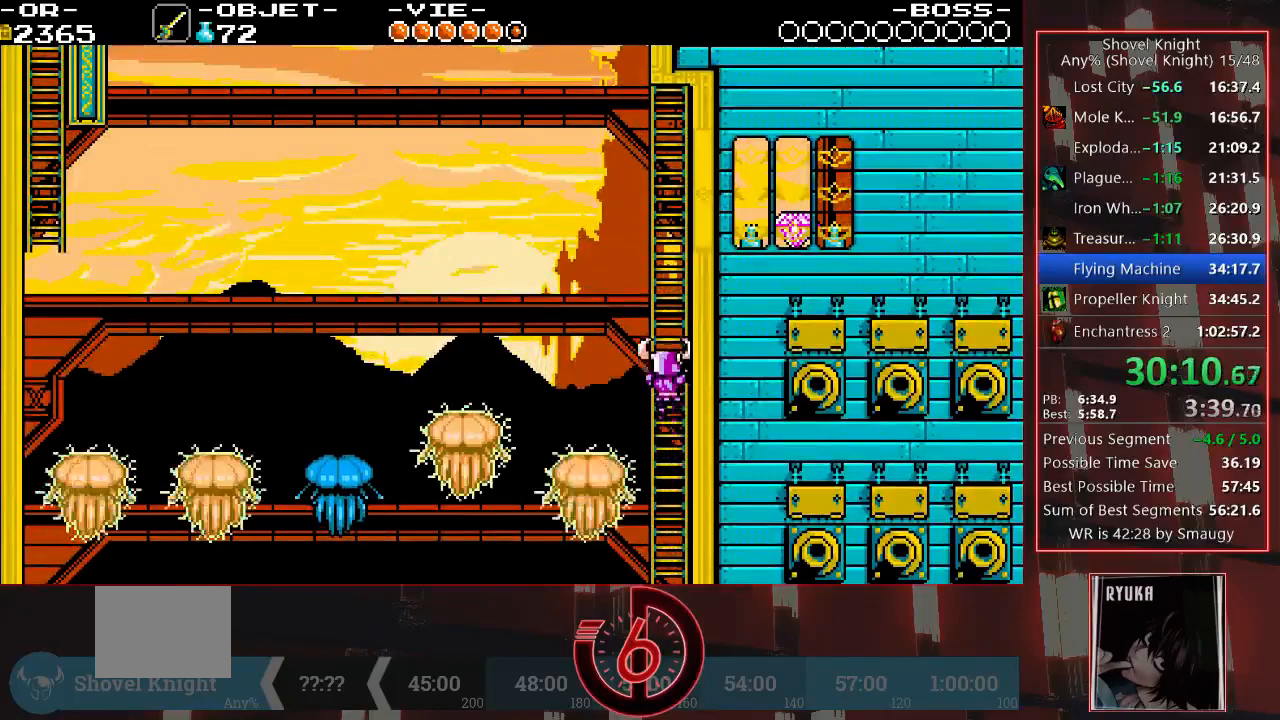
{"buttons": ["DPAD_UP"], "left_stick": "center", "right_stick": "center", "events": []}
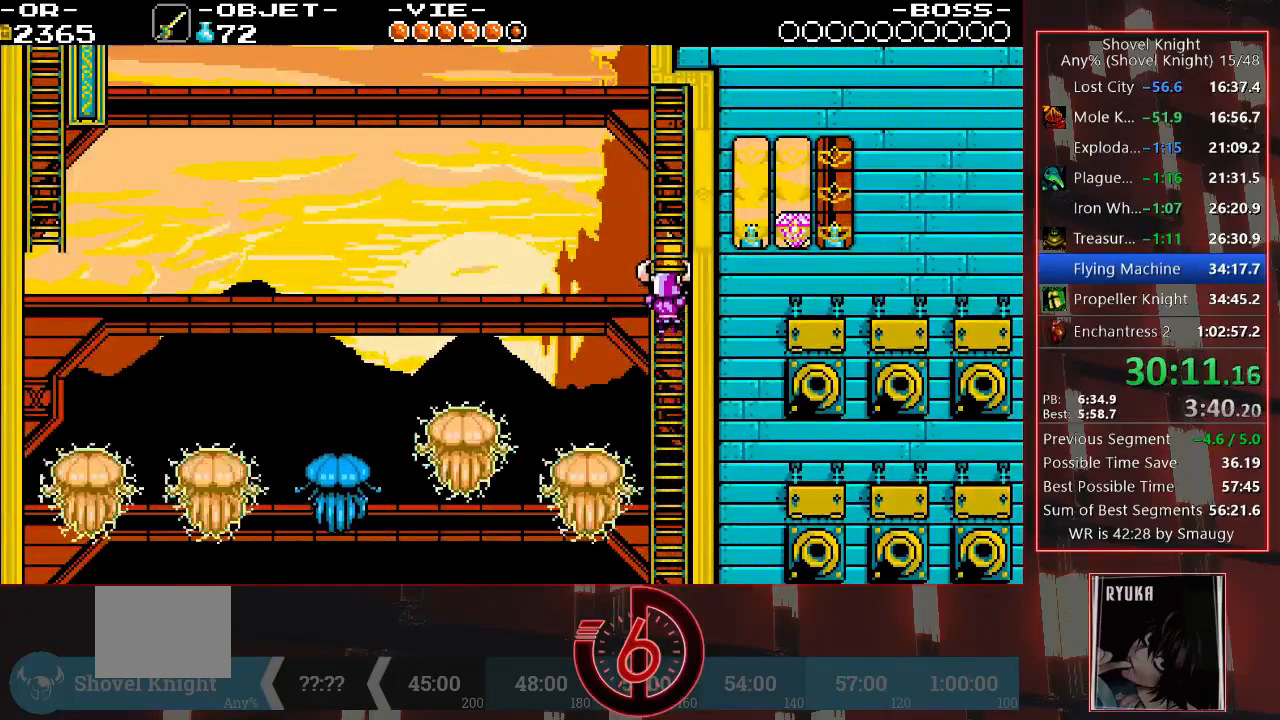
{"buttons": ["DPAD_UP"], "left_stick": "center", "right_stick": "center", "events": []}
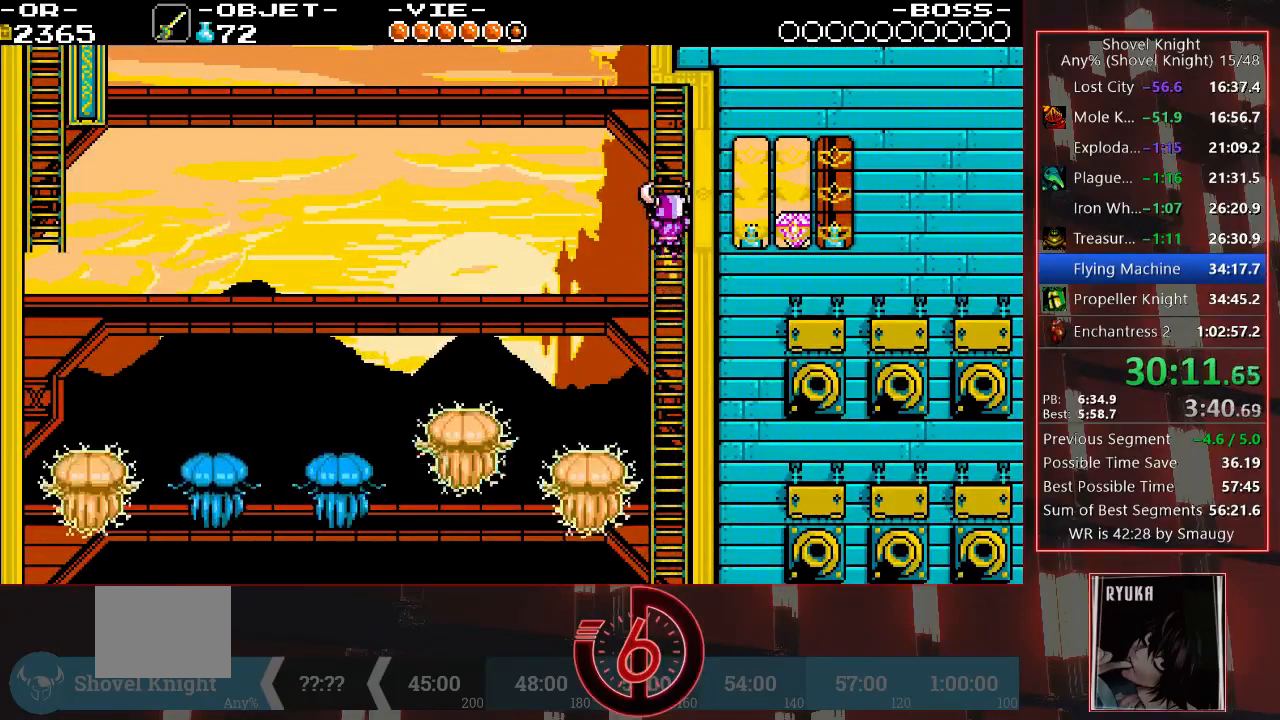
{"buttons": [], "left_stick": "center", "right_stick": "center", "events": [[117, "DPAD_UP", "up"]]}
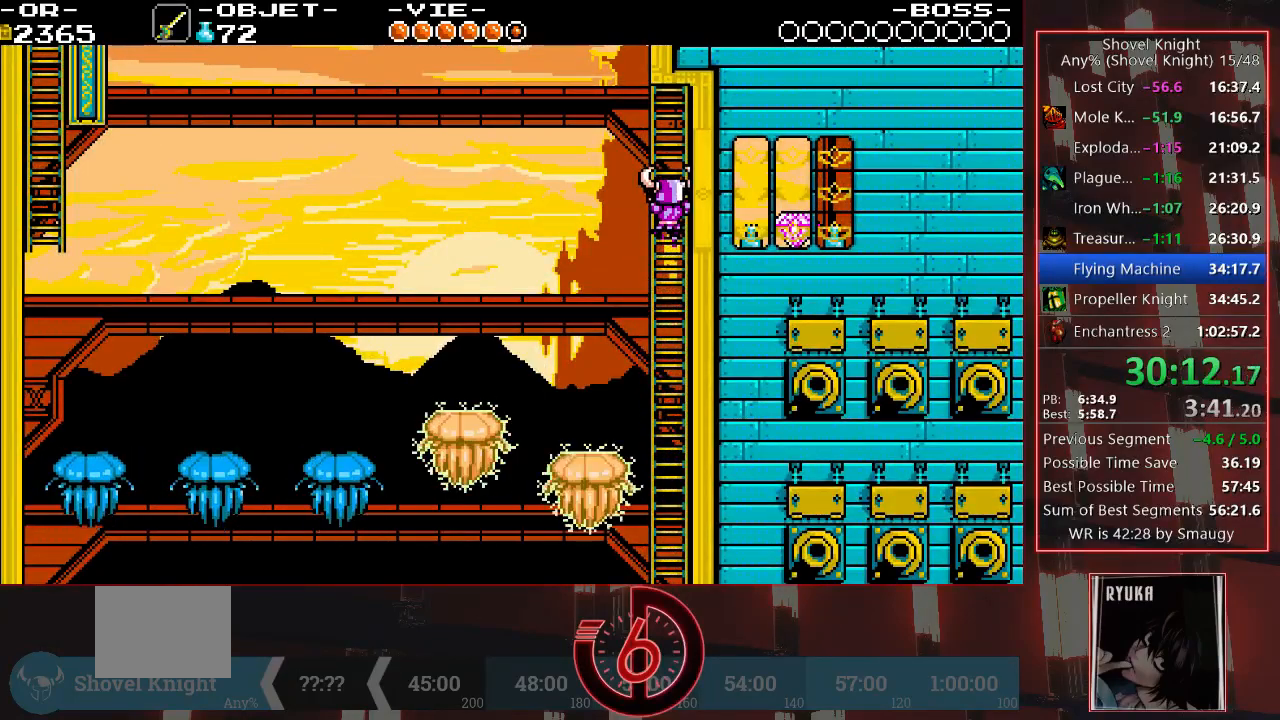
{"buttons": ["DPAD_LEFT"], "left_stick": "center", "right_stick": "center", "events": [[500, "DPAD_LEFT", "down"]]}
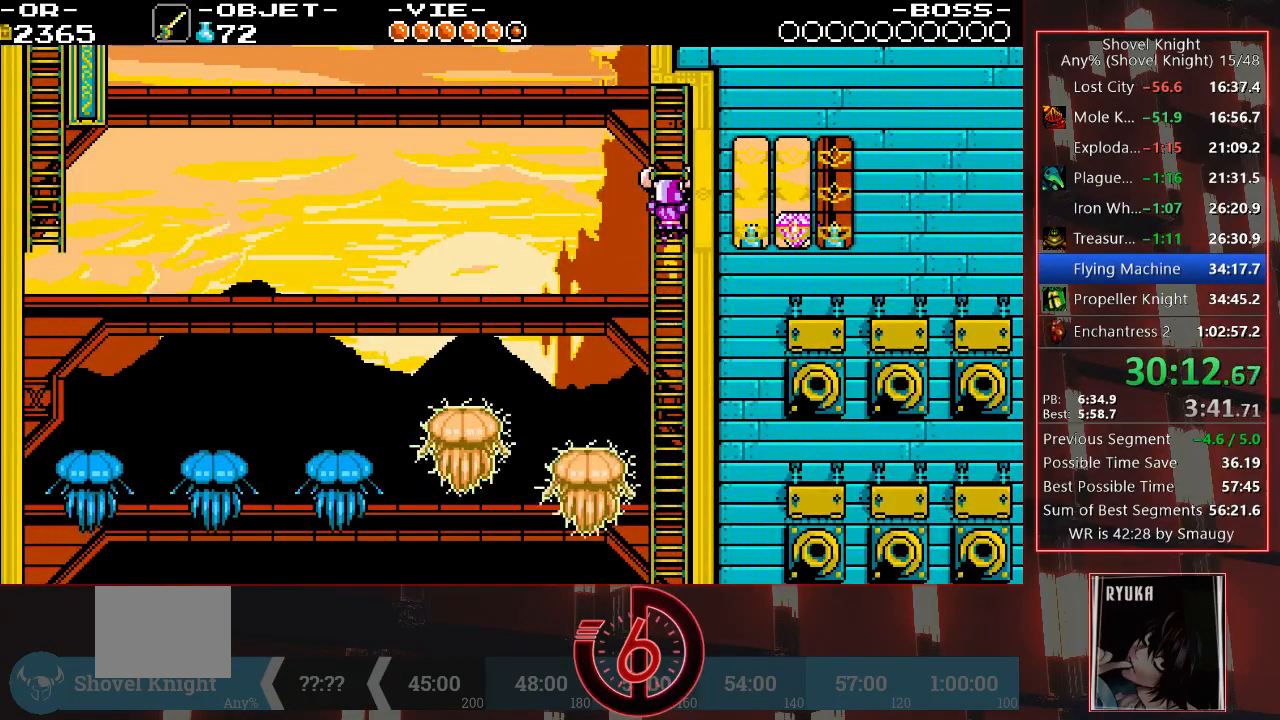
{"buttons": ["DPAD_DOWN", "DPAD_LEFT"], "left_stick": "center", "right_stick": "center", "events": [[133, "CROSS", "down"], [133, "DPAD_DOWN", "down"], [350, "CROSS", "up"]]}
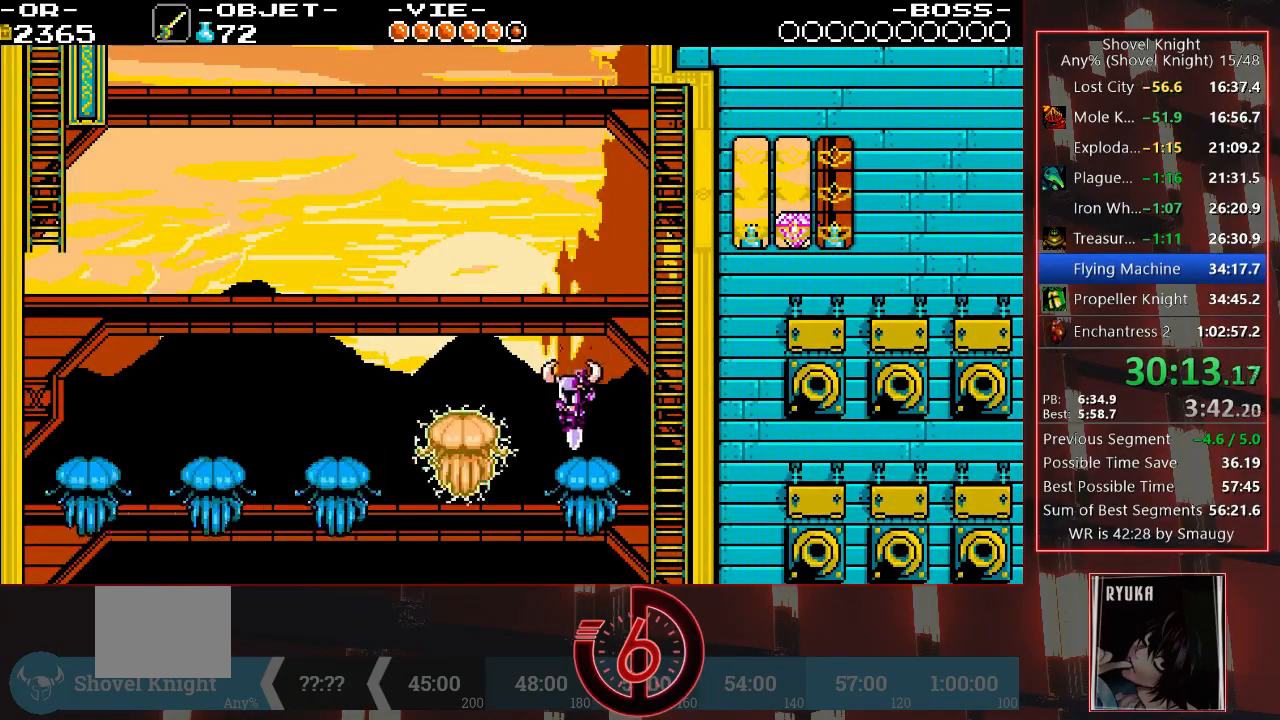
{"buttons": ["DPAD_LEFT"], "left_stick": "center", "right_stick": "center", "events": [[50, "DPAD_LEFT", "up"], [83, "DPAD_DOWN", "up"], [183, "DPAD_LEFT", "down"]]}
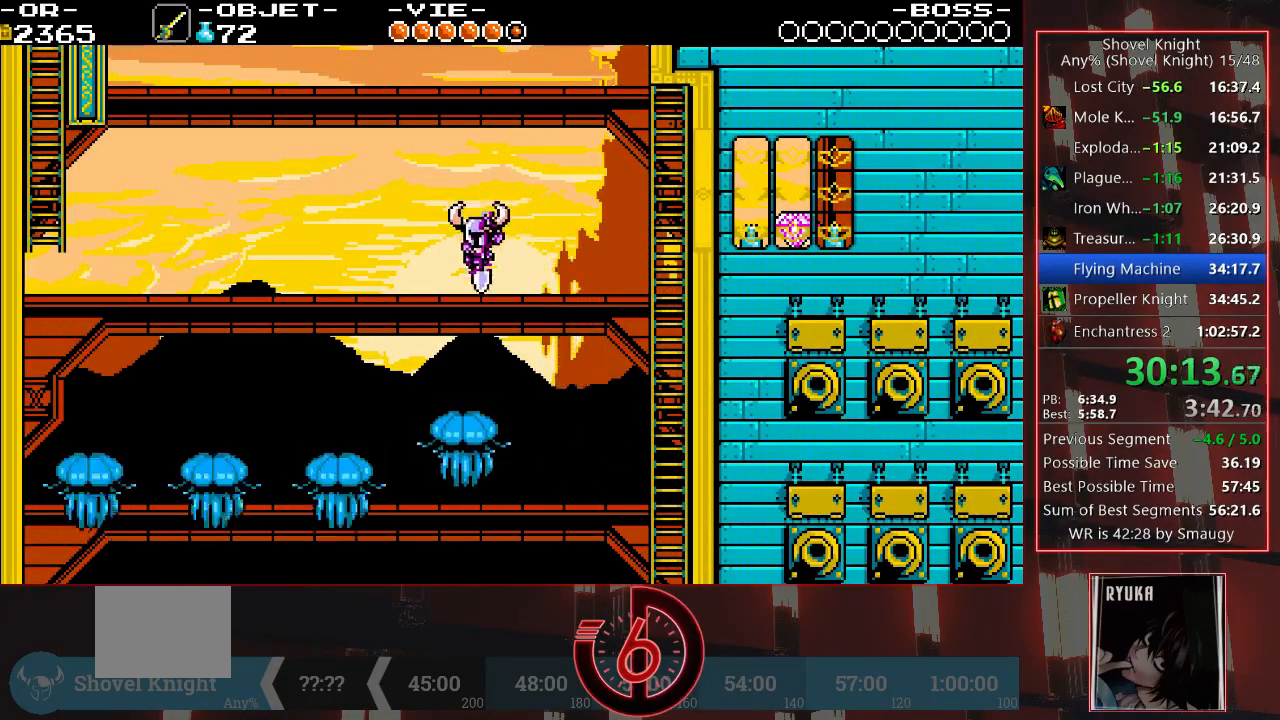
{"buttons": ["DPAD_LEFT"], "left_stick": "center", "right_stick": "center", "events": [[17, "DPAD_LEFT", "up"], [217, "DPAD_LEFT", "down"]]}
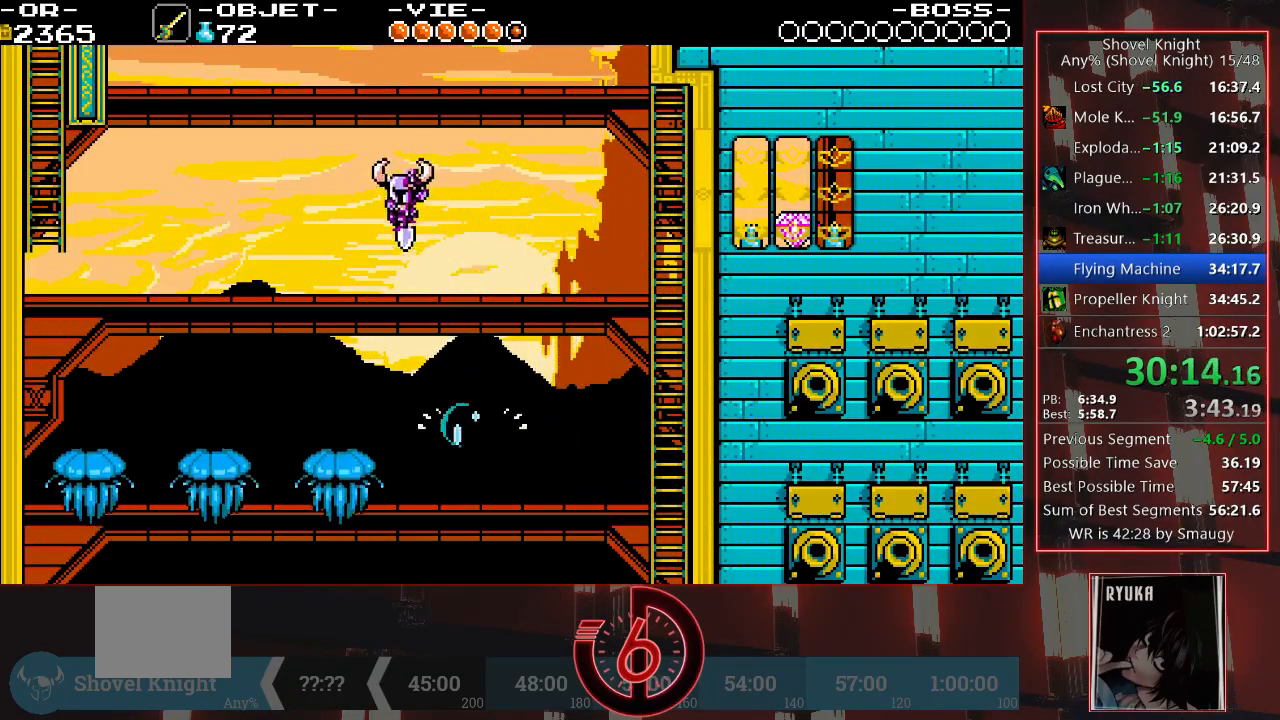
{"buttons": [], "left_stick": "center", "right_stick": "center", "events": [[233, "DPAD_LEFT", "up"]]}
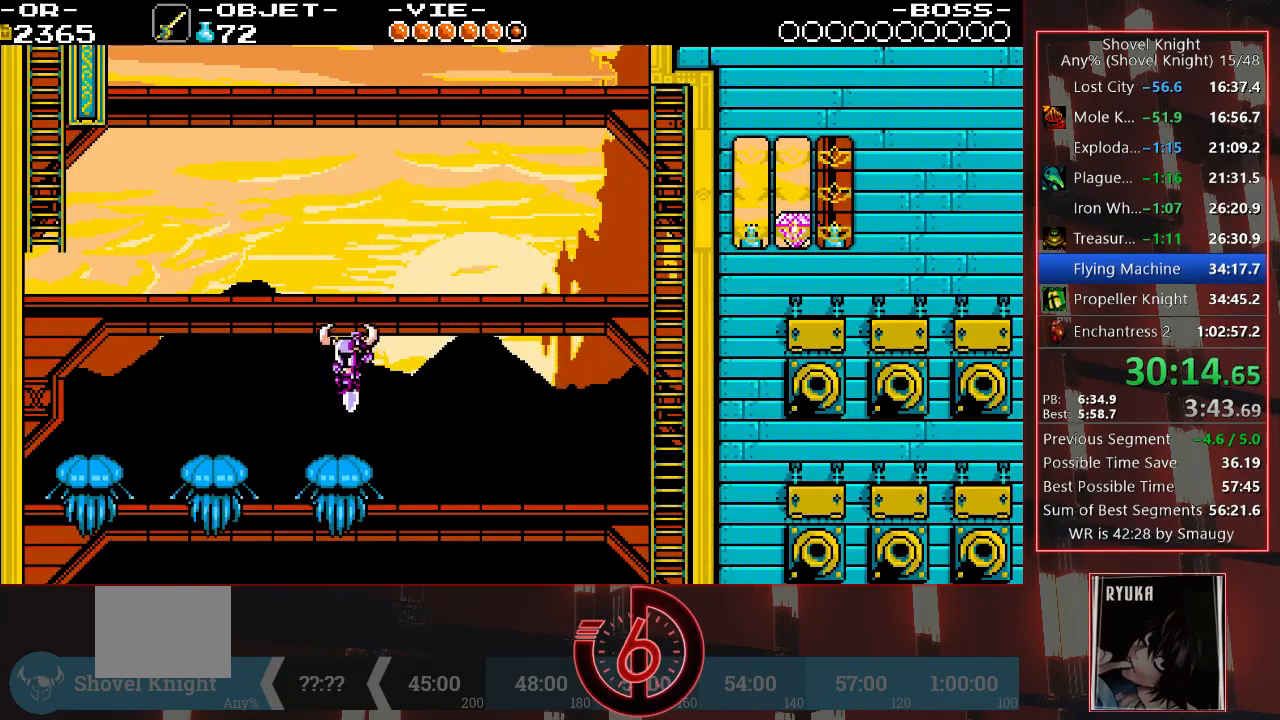
{"buttons": ["TRIANGLE", "DPAD_LEFT"], "left_stick": "center", "right_stick": "center", "events": [[50, "DPAD_LEFT", "down"], [450, "TRIANGLE", "down"]]}
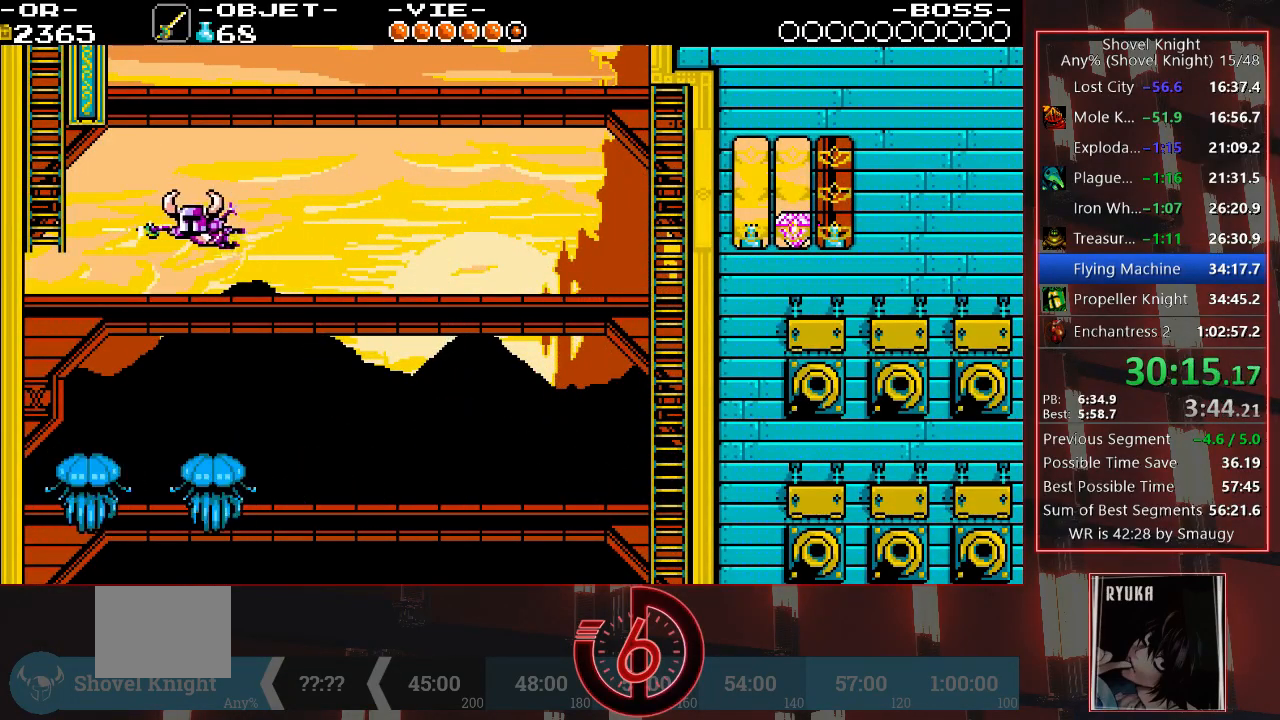
{"buttons": ["DPAD_UP"], "left_stick": "center", "right_stick": "center", "events": [[117, "TRIANGLE", "up"], [183, "DPAD_UP", "down"], [317, "DPAD_LEFT", "up"]]}
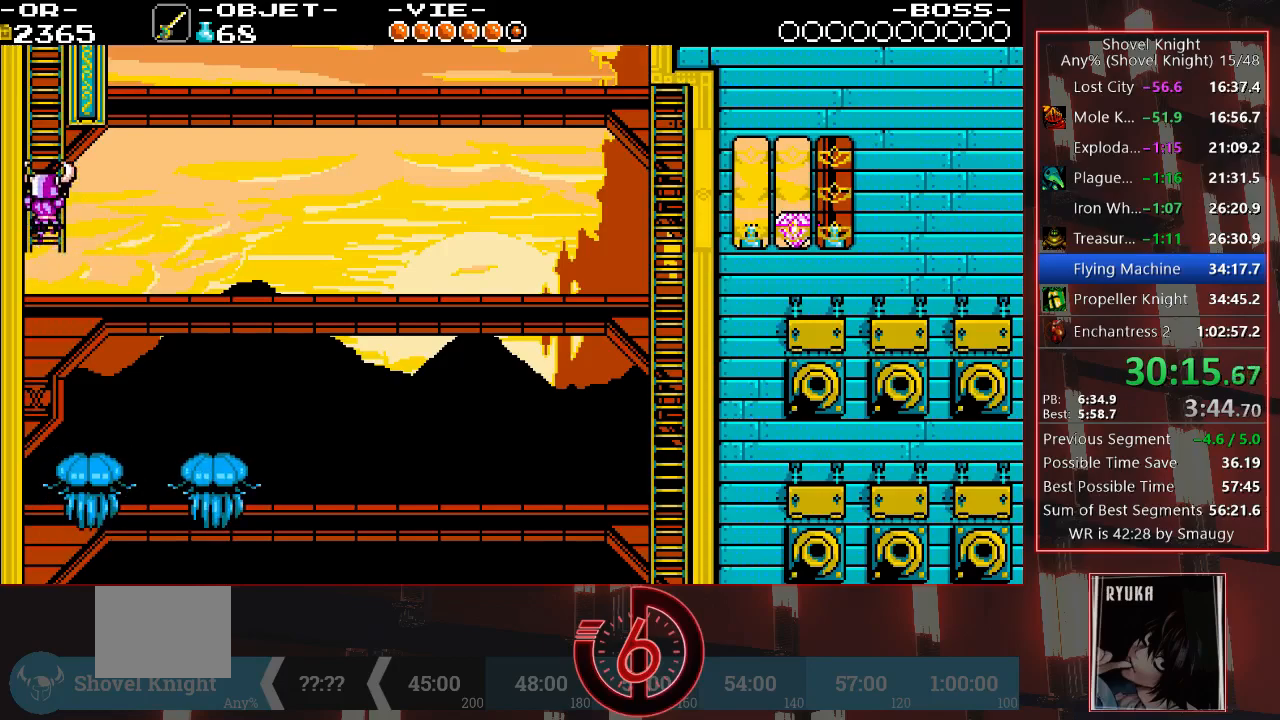
{"buttons": ["DPAD_UP"], "left_stick": "center", "right_stick": "center", "events": []}
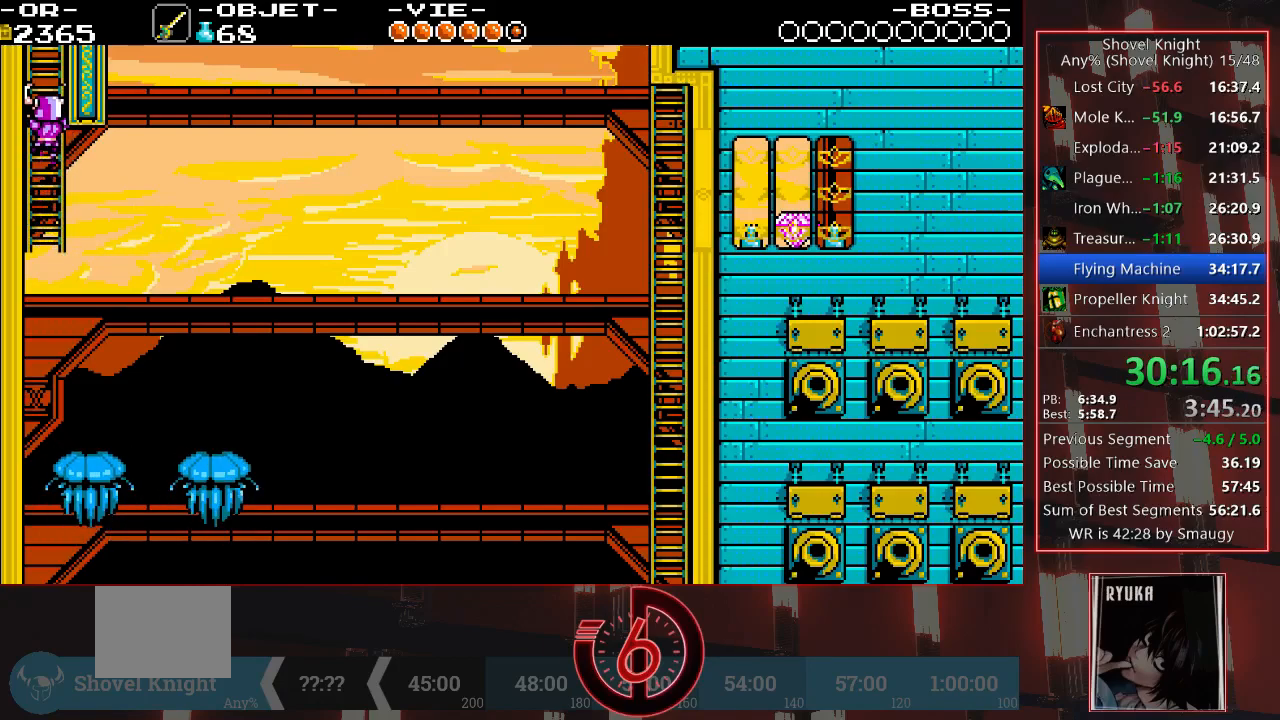
{"buttons": ["DPAD_UP"], "left_stick": "center", "right_stick": "center", "events": []}
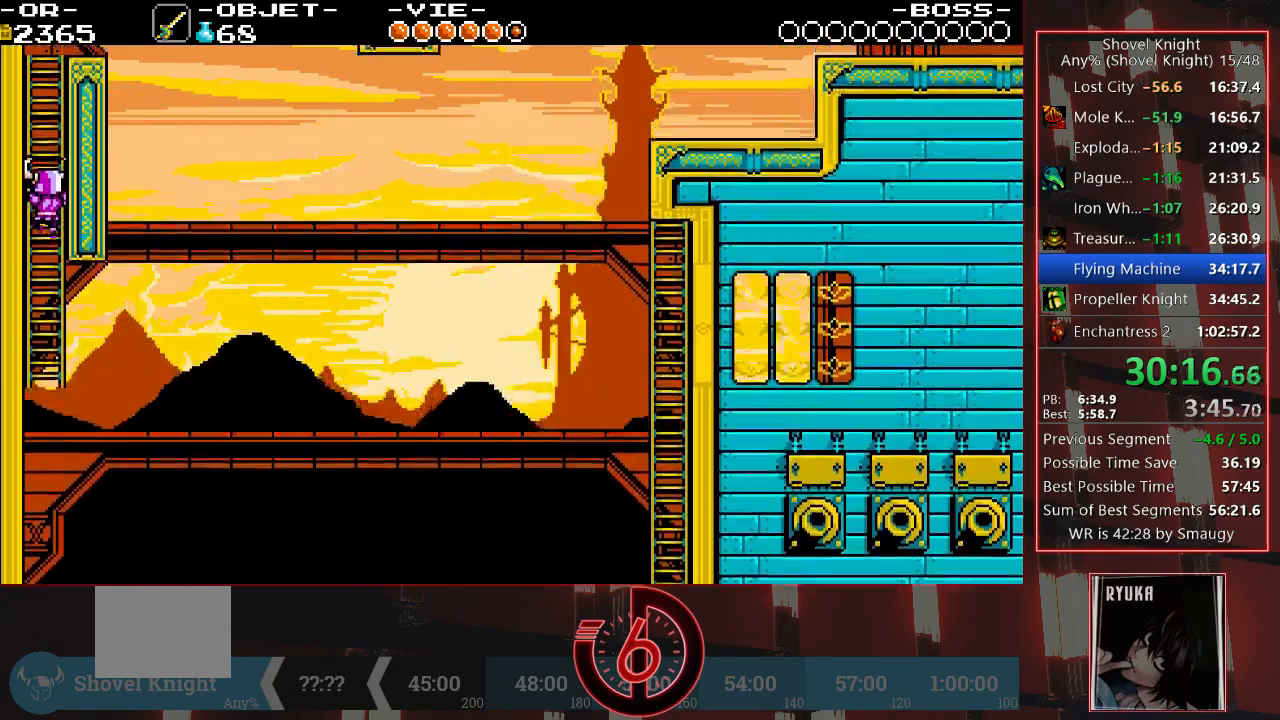
{"buttons": ["DPAD_UP"], "left_stick": "center", "right_stick": "center", "events": []}
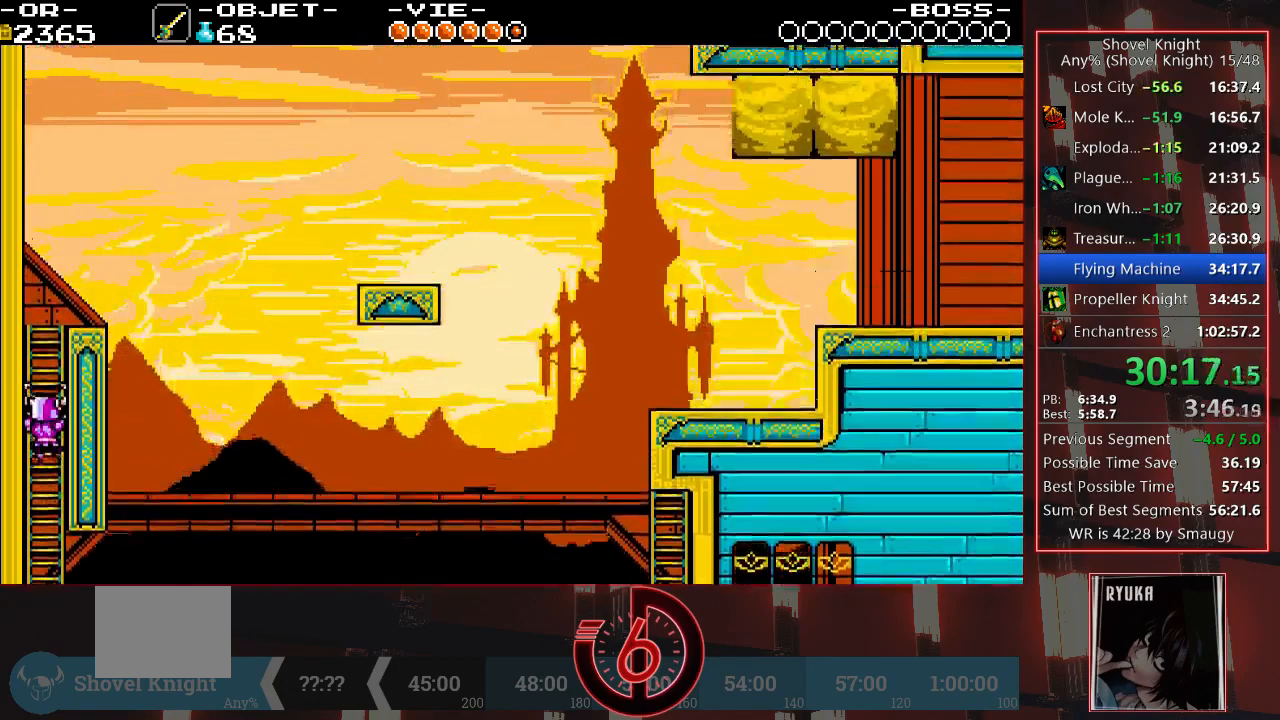
{"buttons": ["DPAD_UP"], "left_stick": "center", "right_stick": "center"}
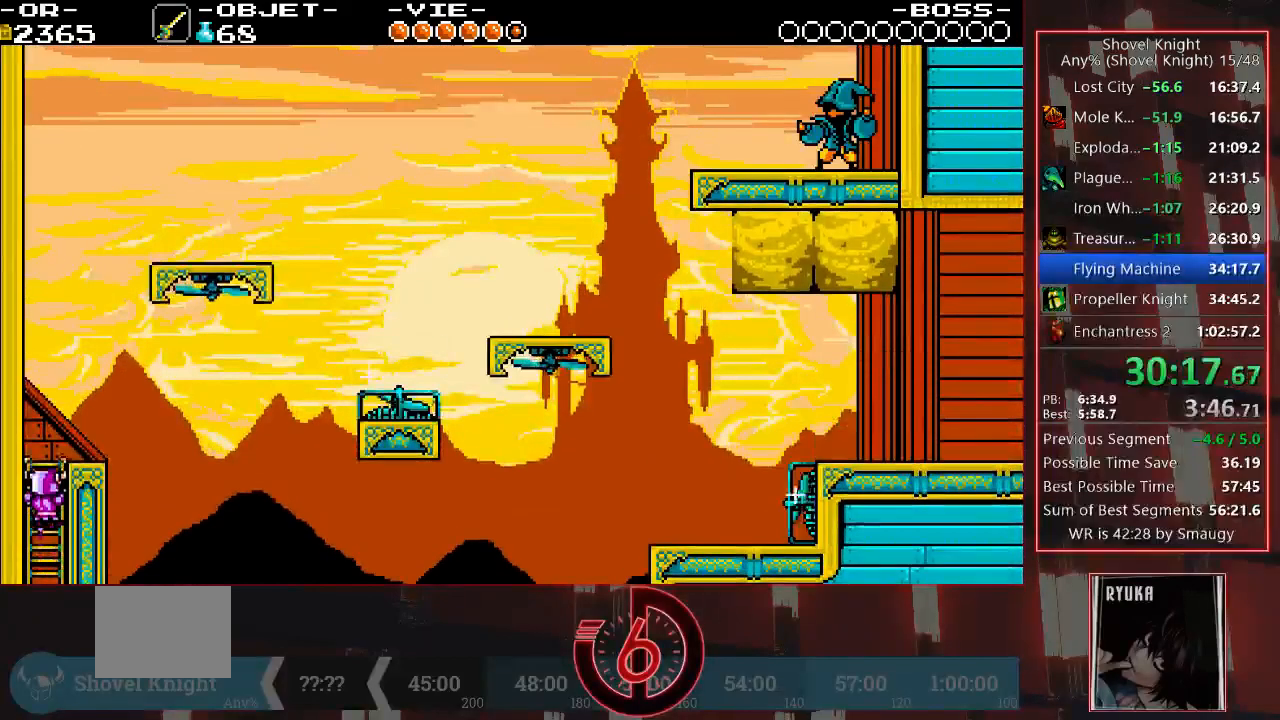
{"buttons": ["DPAD_UP", "DPAD_RIGHT"], "left_stick": "center", "right_stick": "center", "events": [[483, "DPAD_RIGHT", "down"]]}
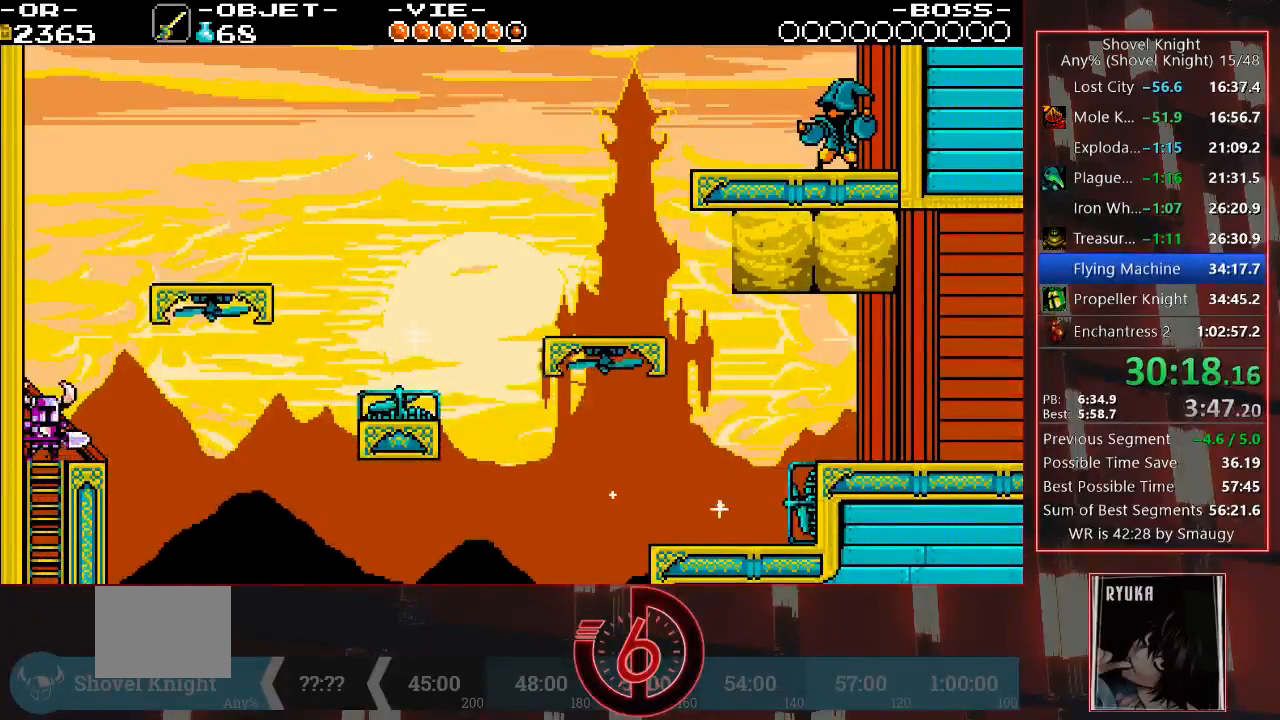
{"buttons": ["DPAD_RIGHT"], "left_stick": "center", "right_stick": "center", "events": [[17, "CROSS", "down"], [350, "DPAD_UP", "up"], [450, "CROSS", "up"]]}
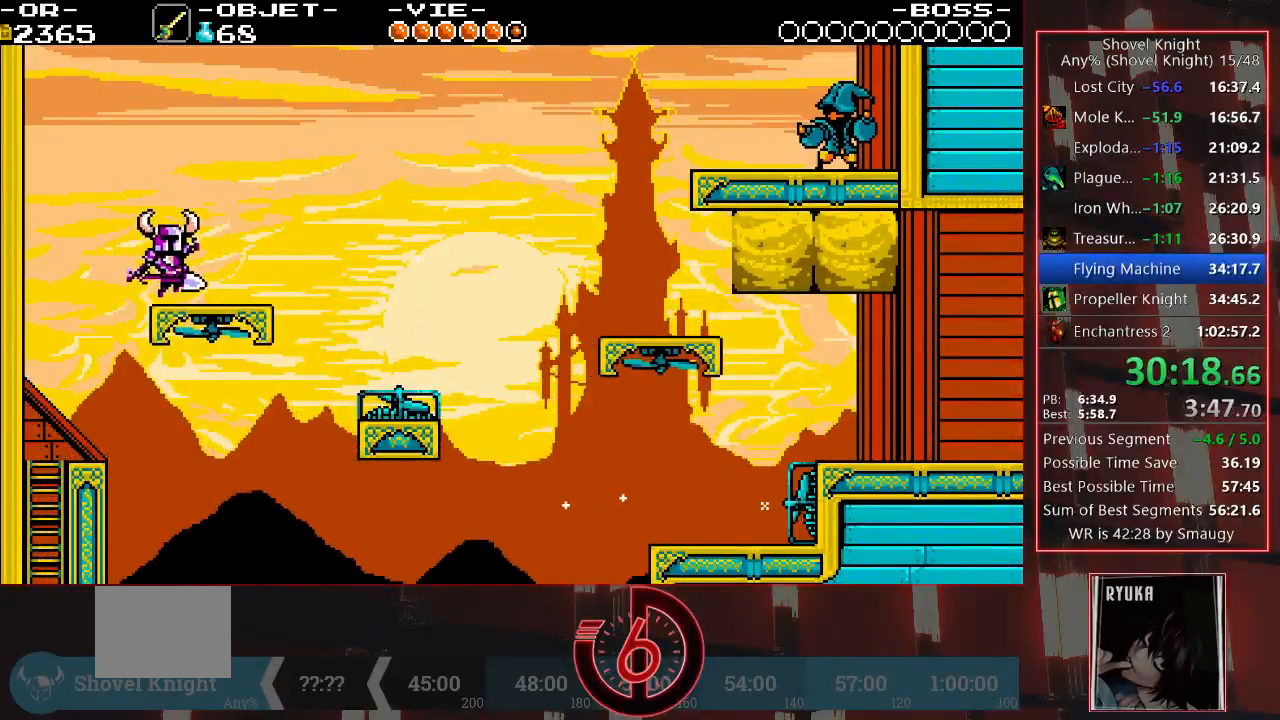
{"buttons": ["DPAD_RIGHT"], "left_stick": "center", "right_stick": "center", "events": [[183, "CROSS", "down"], [500, "CROSS", "up"]]}
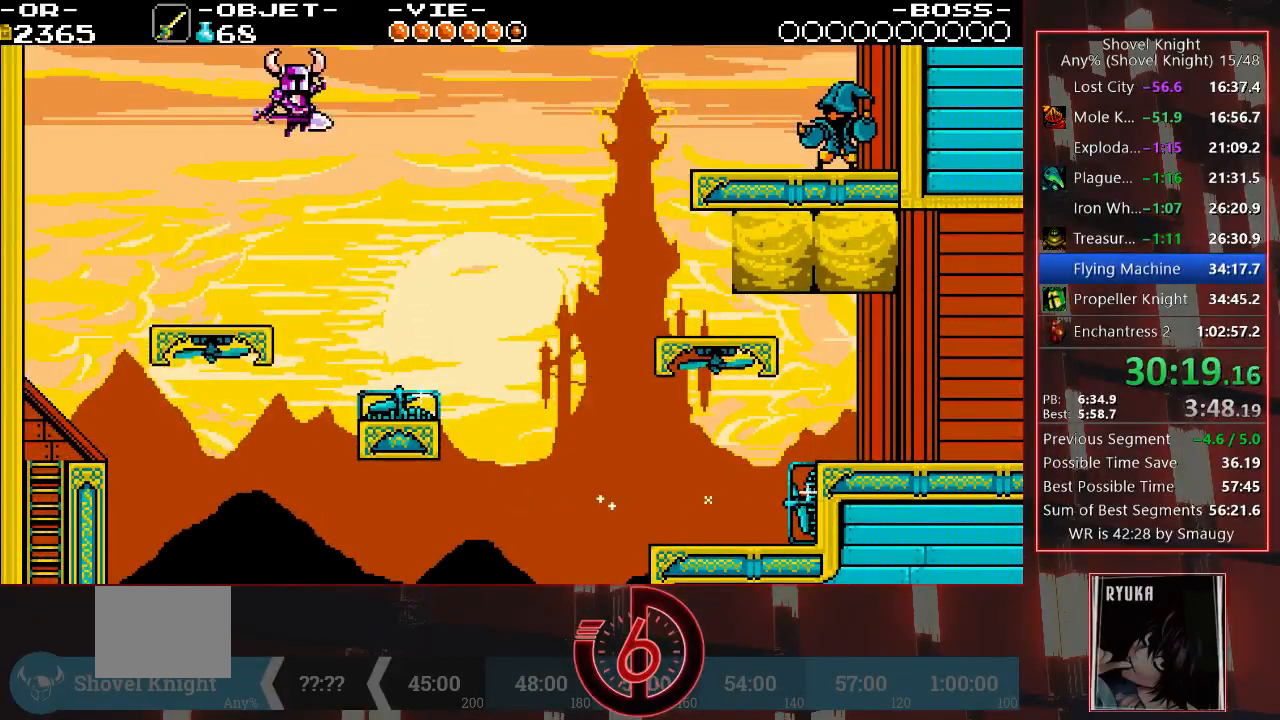
{"buttons": ["R1"], "left_stick": "center", "right_stick": "center", "events": [[283, "R1", "down"], [383, "DPAD_RIGHT", "up"], [383, "R1", "up"], [500, "R1", "down"]]}
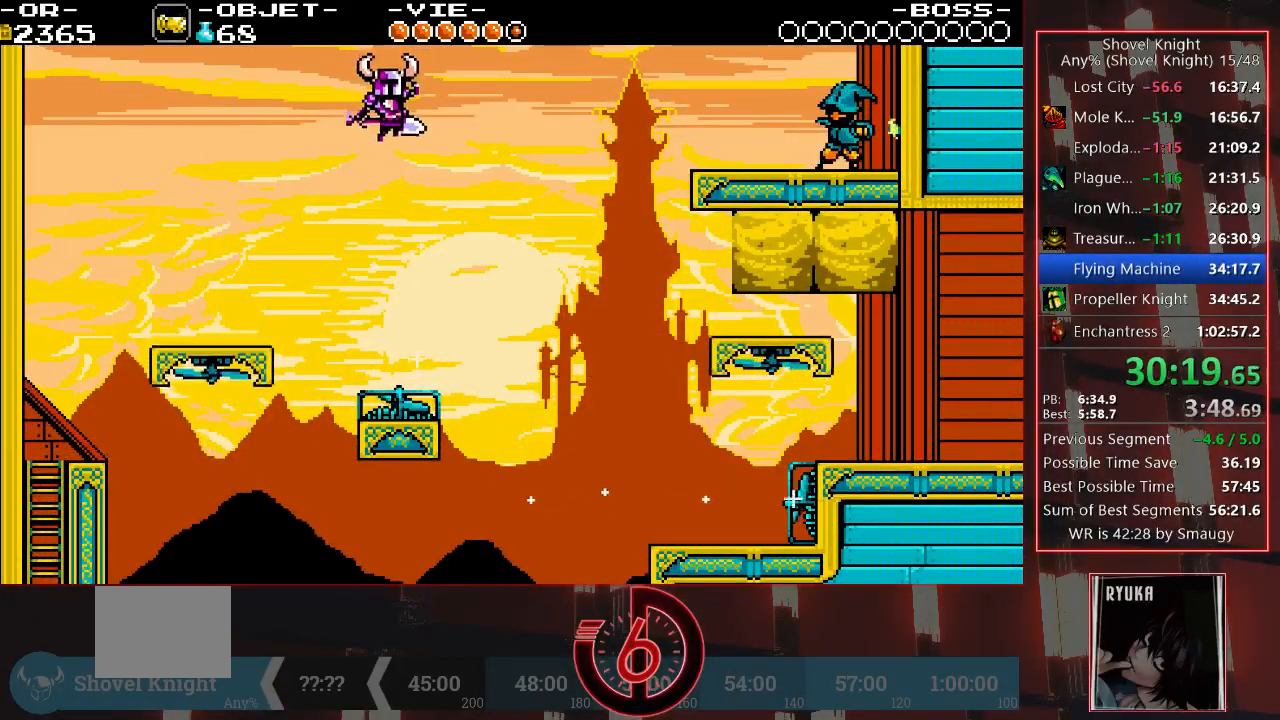
{"buttons": [], "left_stick": "center", "right_stick": "center", "events": [[83, "R1", "up"]]}
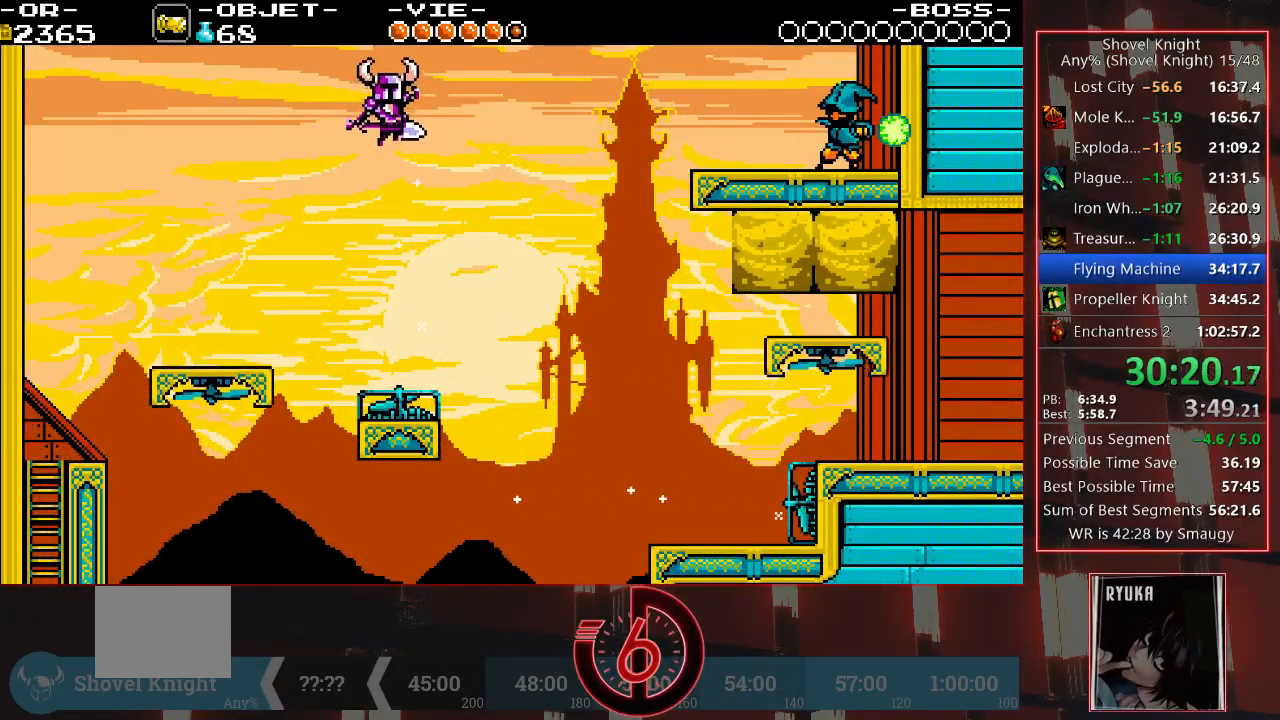
{"buttons": [], "left_stick": "center", "right_stick": "center", "events": [[33, "DPAD_RIGHT", "down"], [117, "DPAD_RIGHT", "up"], [367, "DPAD_RIGHT", "down"], [433, "DPAD_RIGHT", "up"]]}
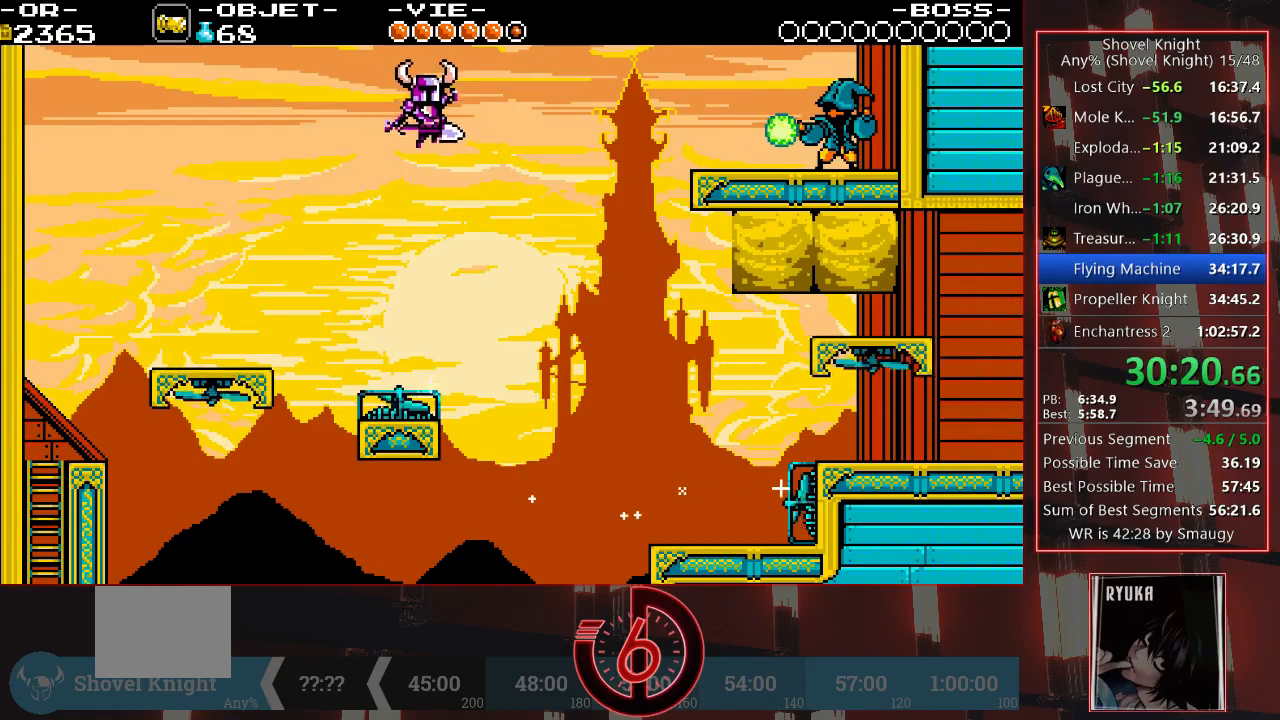
{"buttons": [], "left_stick": "center", "right_stick": "center", "events": []}
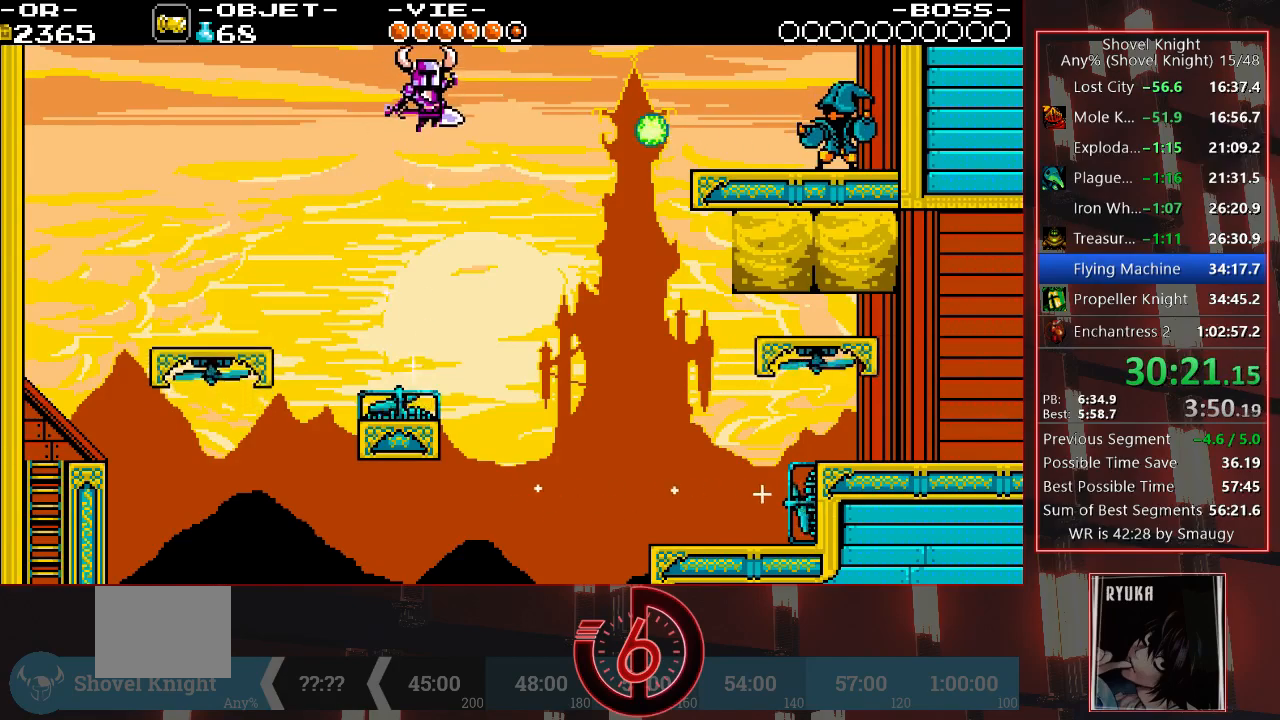
{"buttons": ["SQUARE"], "left_stick": "center", "right_stick": "center", "events": [[467, "SQUARE", "down"]]}